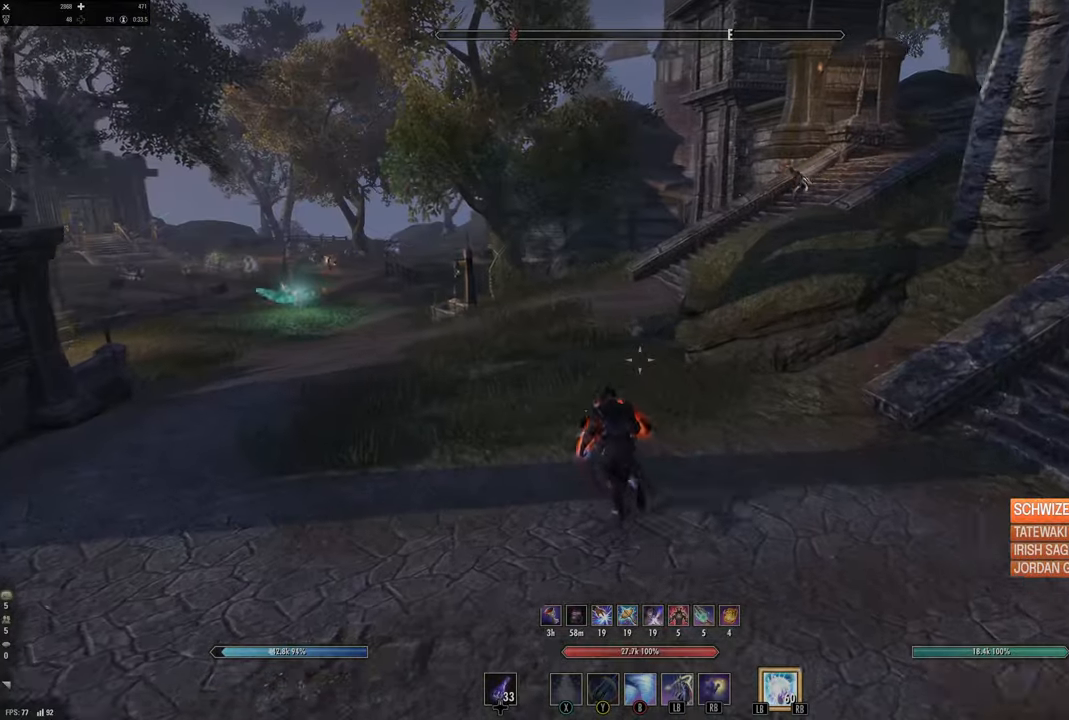
Gameplay with a controller (Xbox layout); each line is a JSON object with the inputs held at the frame after it. "events" lists button and stick changes between this image and that frame as [ms after this image, input, new state], when the widget could be followed in between.
{"buttons": [], "left_stick": "up", "right_stick": "center", "events": []}
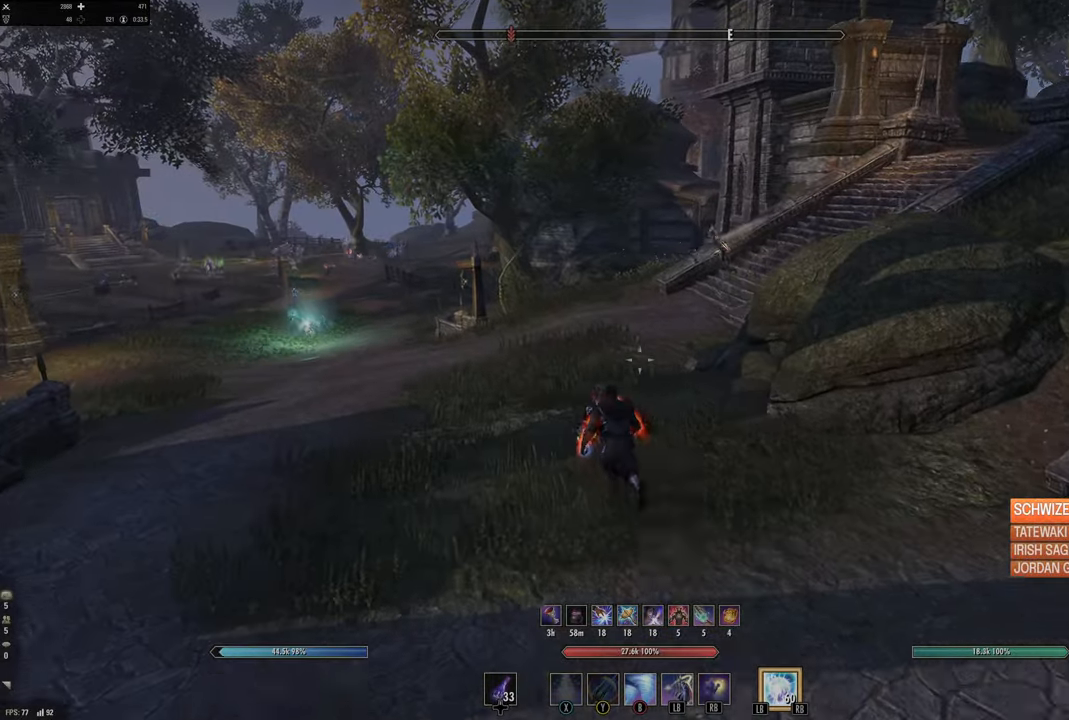
{"buttons": [], "left_stick": "up", "right_stick": "center", "events": []}
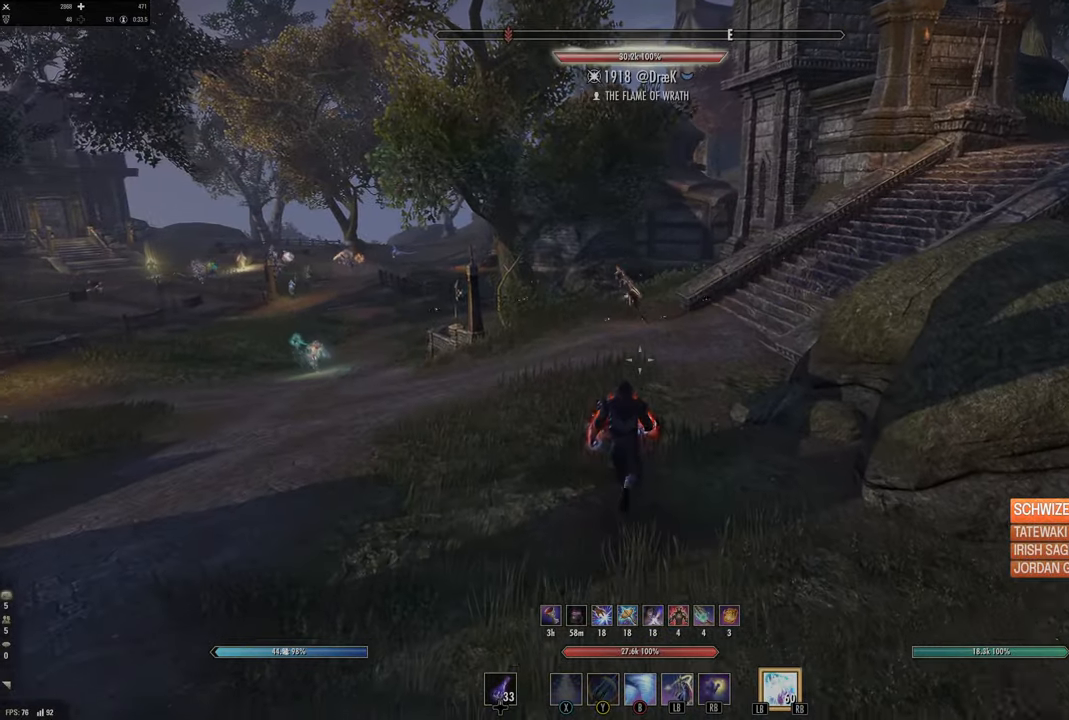
{"buttons": [], "left_stick": "up", "right_stick": "center", "events": []}
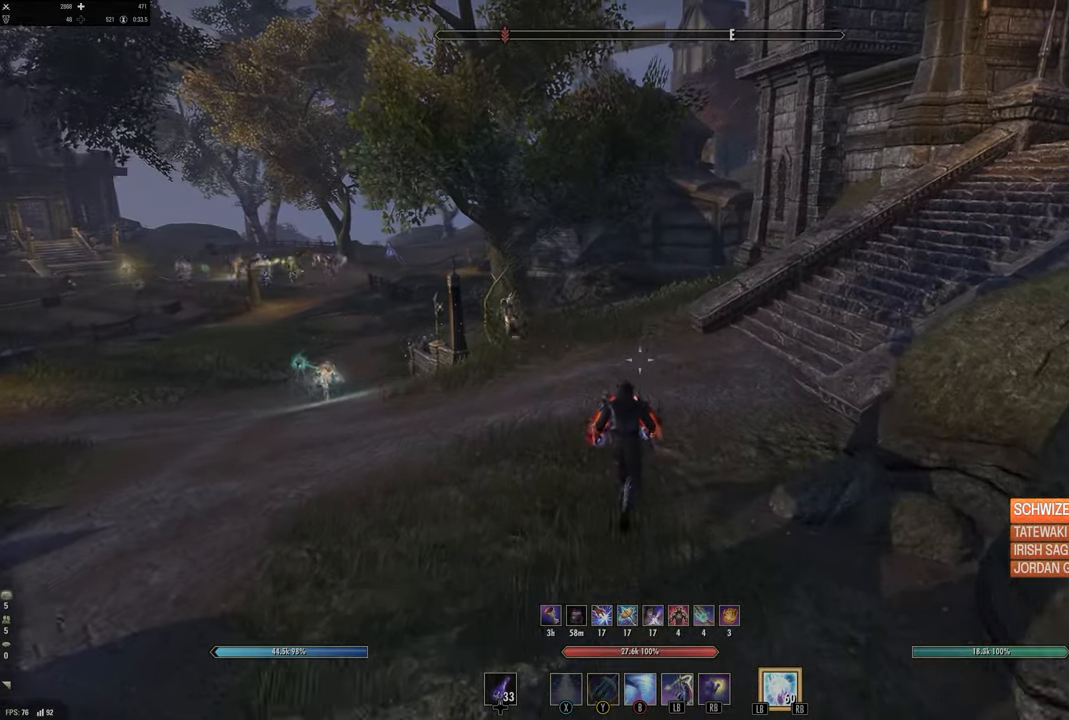
{"buttons": [], "left_stick": "up-left", "right_stick": "left", "events": [[134, "right_stick", "right"], [317, "left_stick", "up-left"], [317, "right_stick", "left"]]}
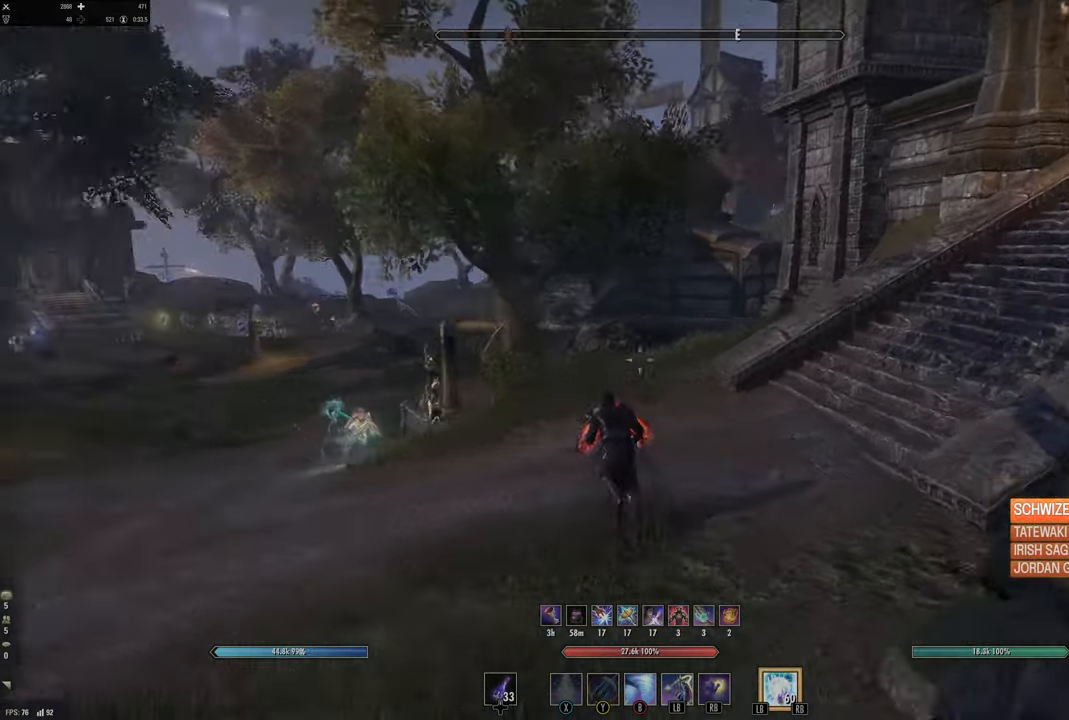
{"buttons": [], "left_stick": "center", "right_stick": "center", "events": [[50, "left_stick", "up-right"], [134, "right_stick", "center"], [267, "left_stick", "center"]]}
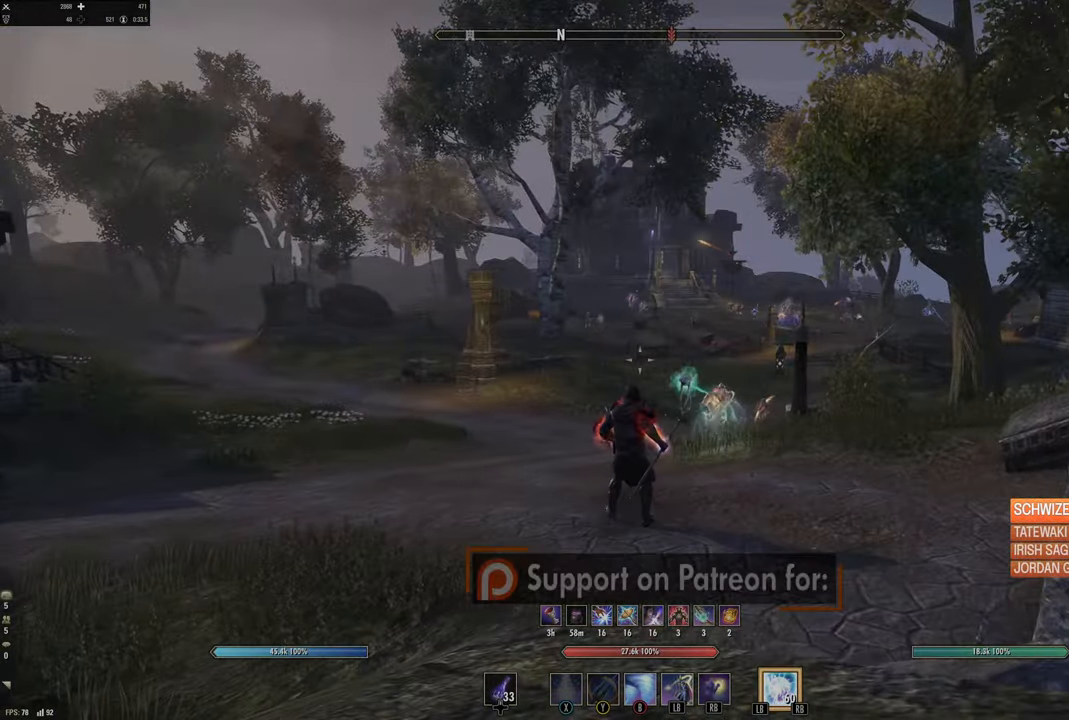
{"buttons": [], "left_stick": "center", "right_stick": "center", "events": []}
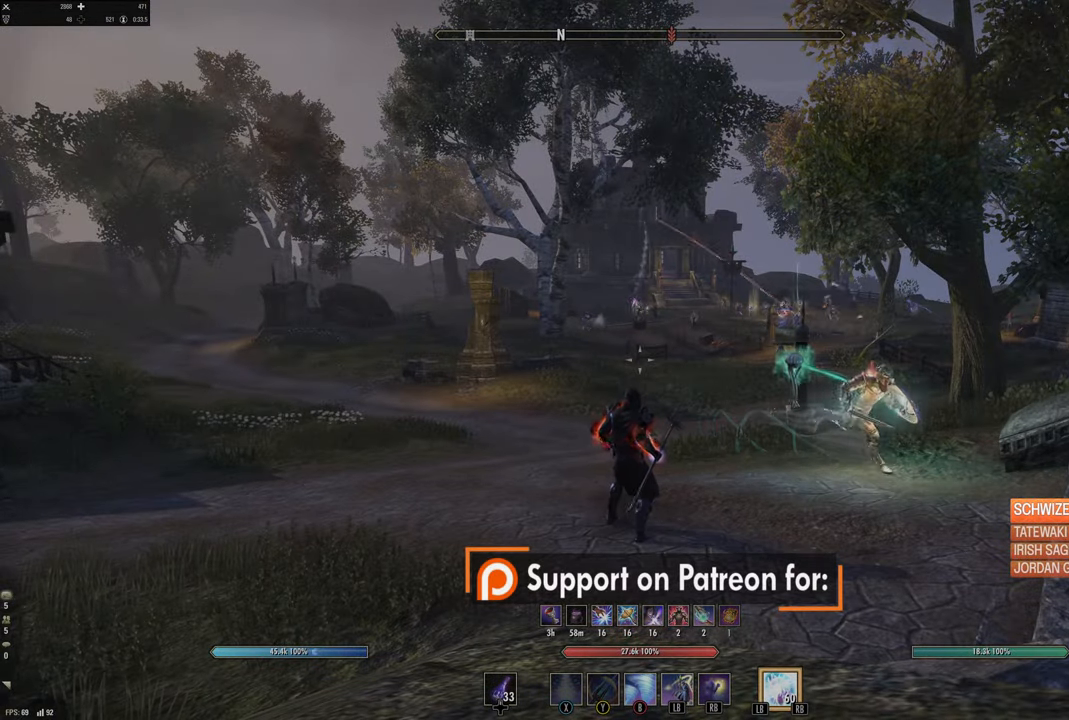
{"buttons": [], "left_stick": "up-right", "right_stick": "center", "events": [[84, "right_stick", "right"], [100, "left_stick", "right"], [384, "left_stick", "up-right"], [484, "right_stick", "center"]]}
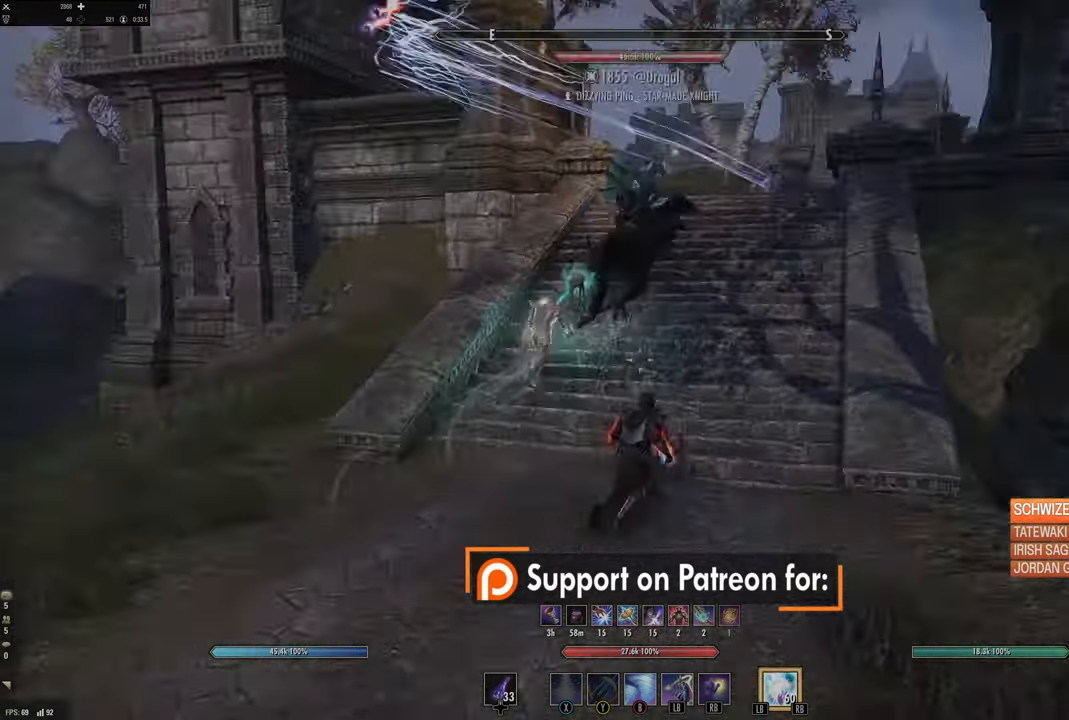
{"buttons": [], "left_stick": "up", "right_stick": "center", "events": [[17, "L3", "down"], [17, "left_stick", "up"], [134, "L3", "up"], [200, "right_stick", "right"], [400, "right_stick", "center"]]}
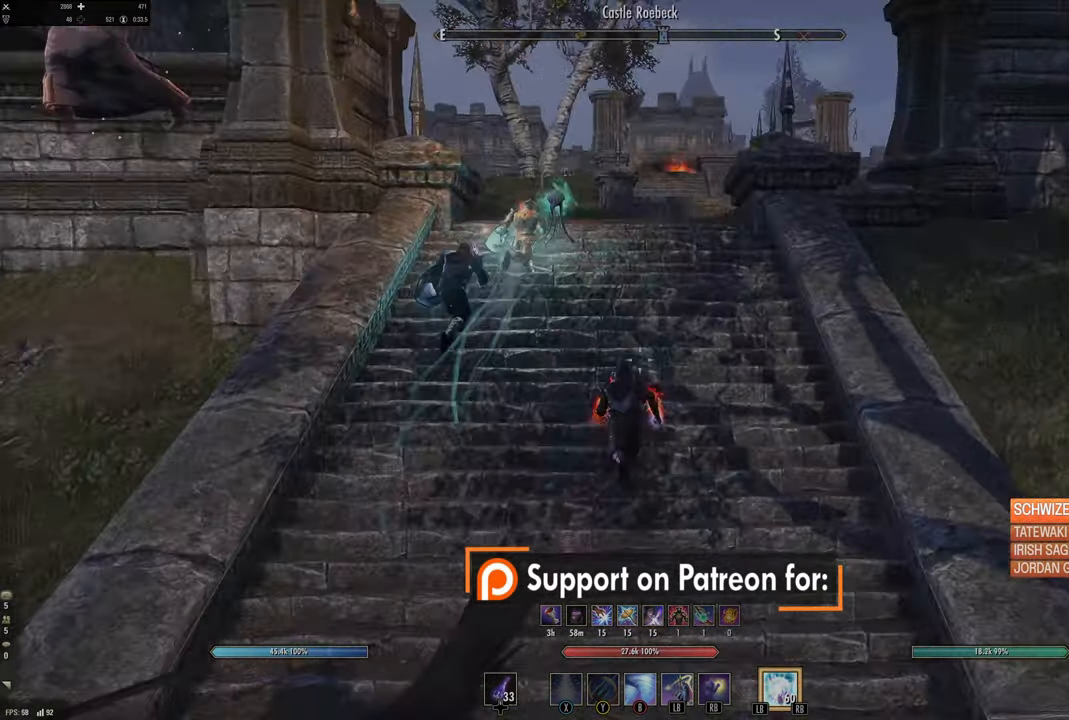
{"buttons": [], "left_stick": "up", "right_stick": "center", "events": []}
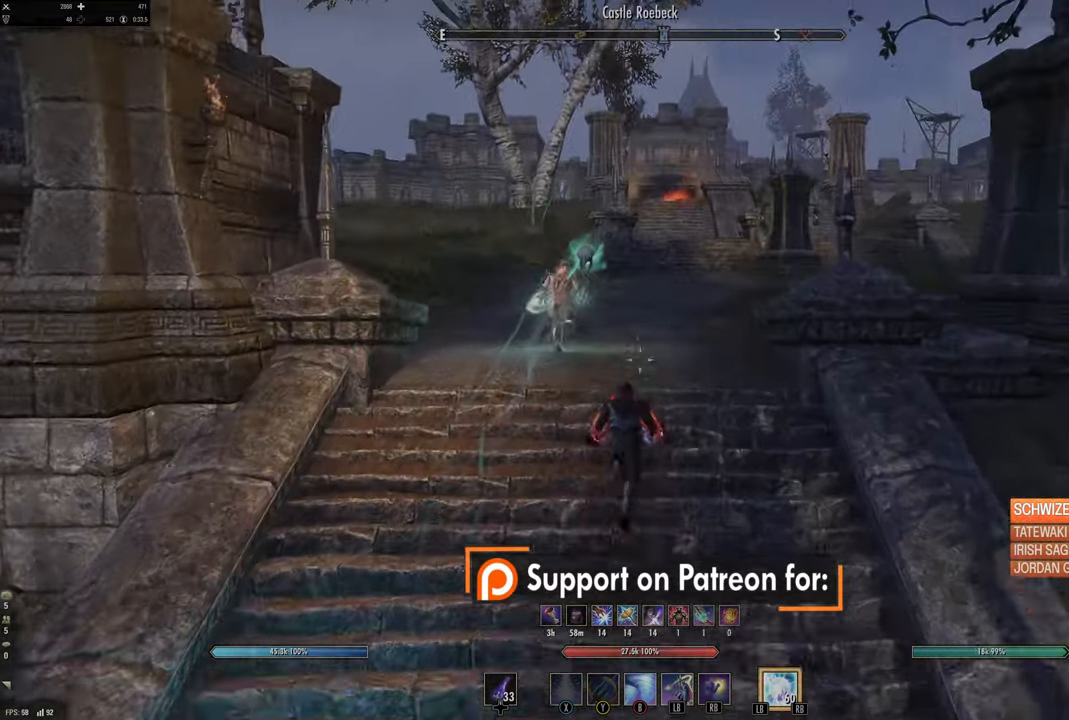
{"buttons": [], "left_stick": "up", "right_stick": "center", "events": []}
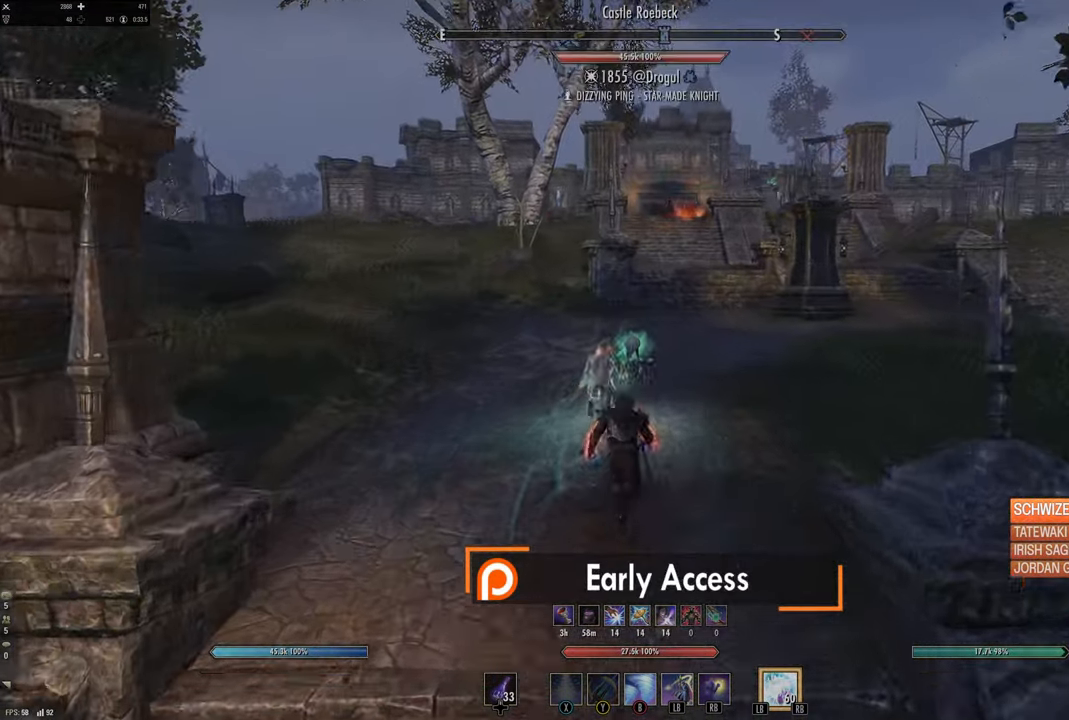
{"buttons": [], "left_stick": "up", "right_stick": "center", "events": [[200, "right_stick", "up"], [284, "right_stick", "center"]]}
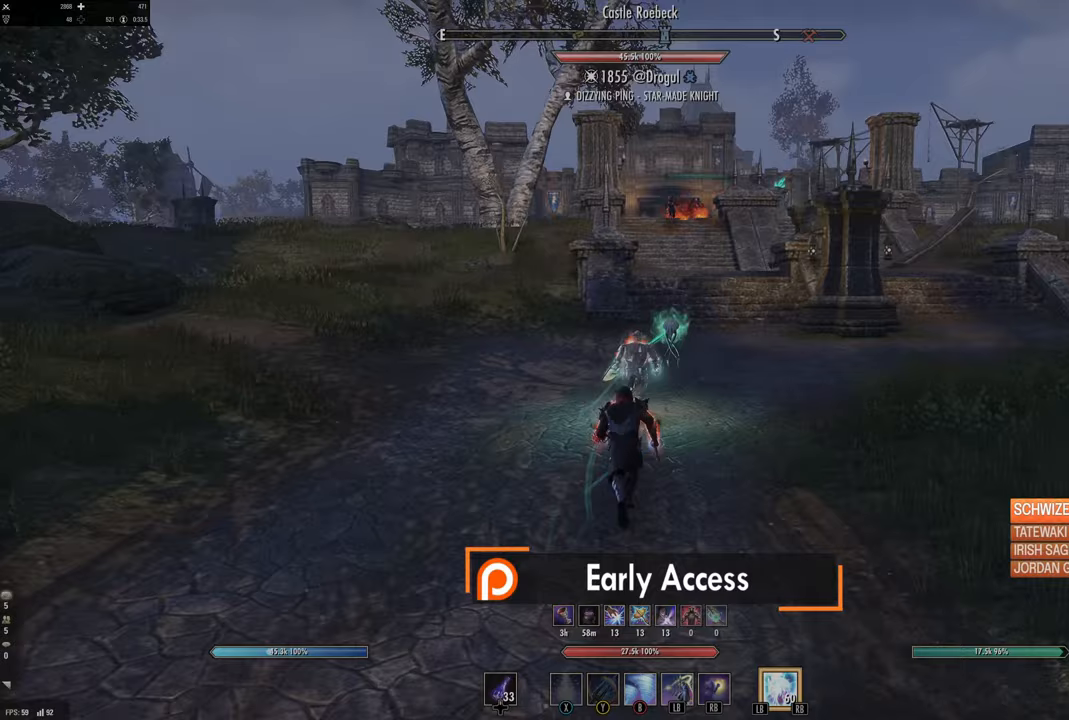
{"buttons": [], "left_stick": "up", "right_stick": "center", "events": [[50, "right_stick", "up-right"], [150, "right_stick", "center"], [383, "DPAD_LEFT", "down"], [483, "DPAD_LEFT", "up"]]}
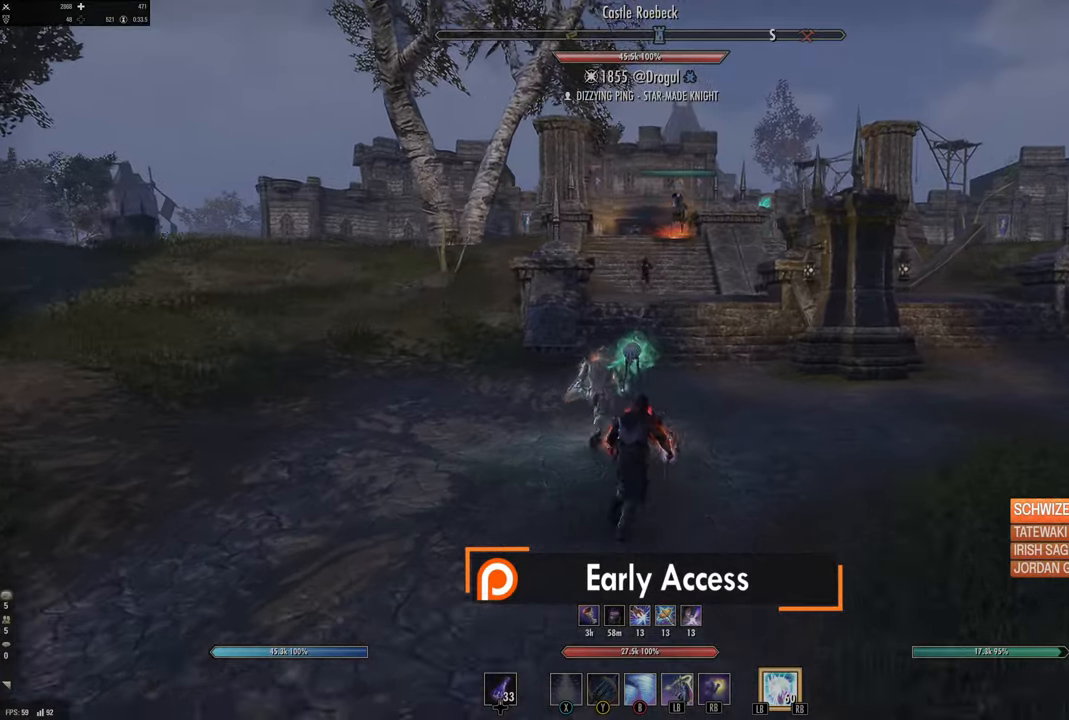
{"buttons": [], "left_stick": "up", "right_stick": "center", "events": [[200, "L1", "down"], [200, "L2", "down"], [317, "L1", "up"], [317, "L2", "up"]]}
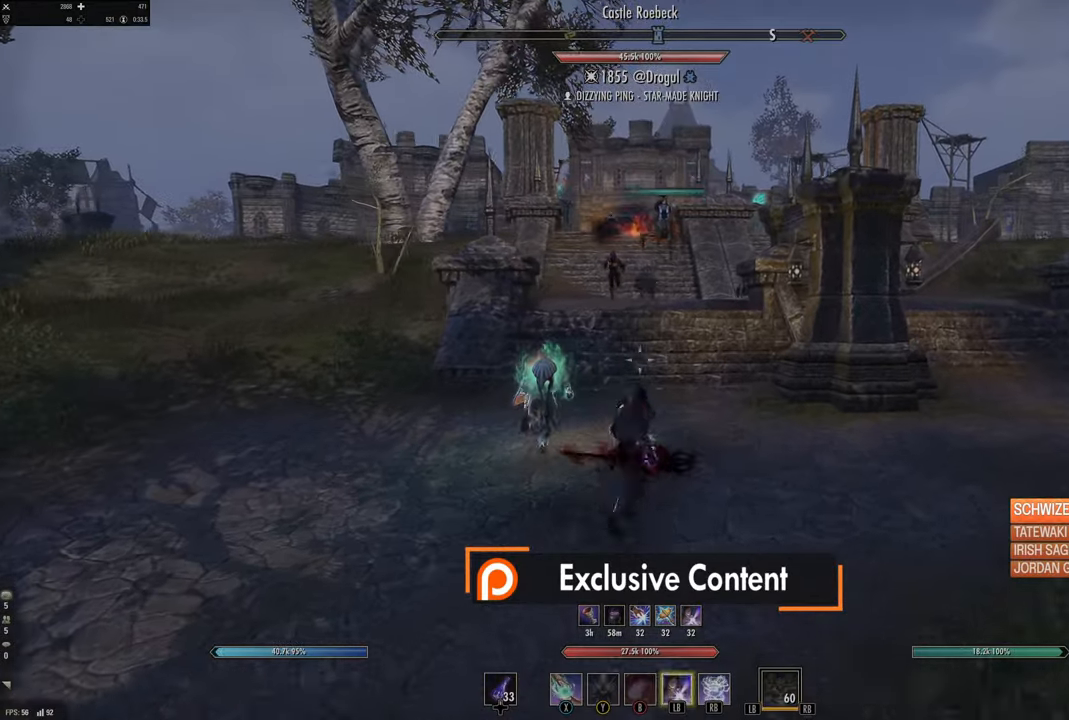
{"buttons": [], "left_stick": "up", "right_stick": "center", "events": [[217, "L3", "down"], [400, "L3", "up"]]}
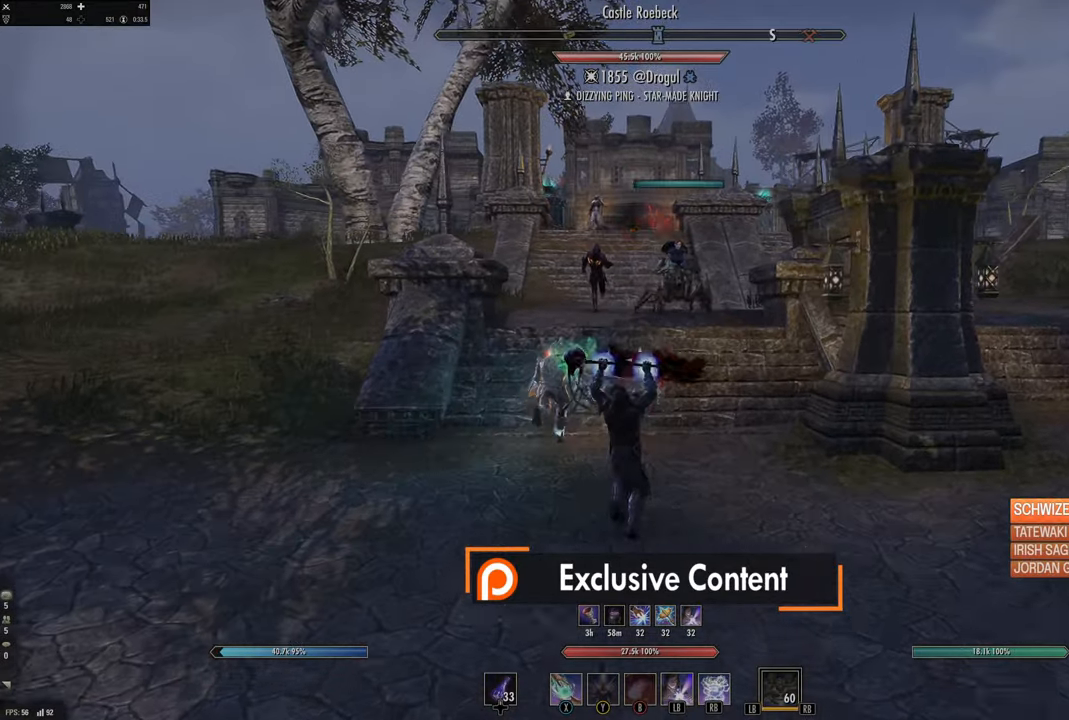
{"buttons": [], "left_stick": "up", "right_stick": "center", "events": []}
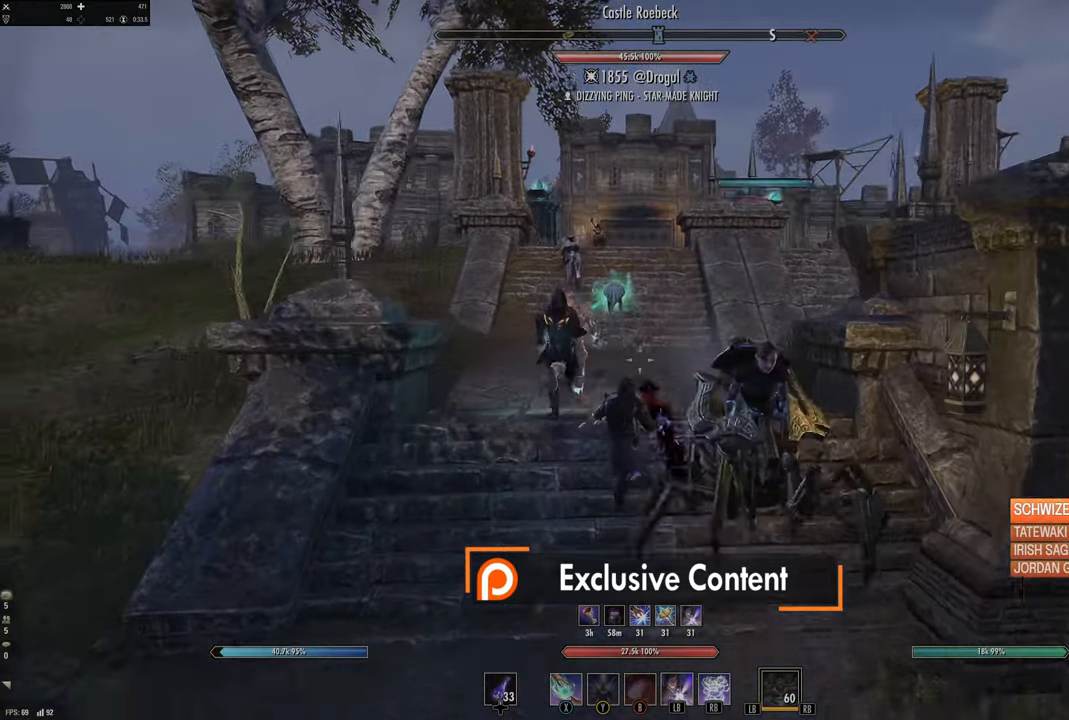
{"buttons": [], "left_stick": "up", "right_stick": "center", "events": [[283, "X", "down"], [417, "X", "up"]]}
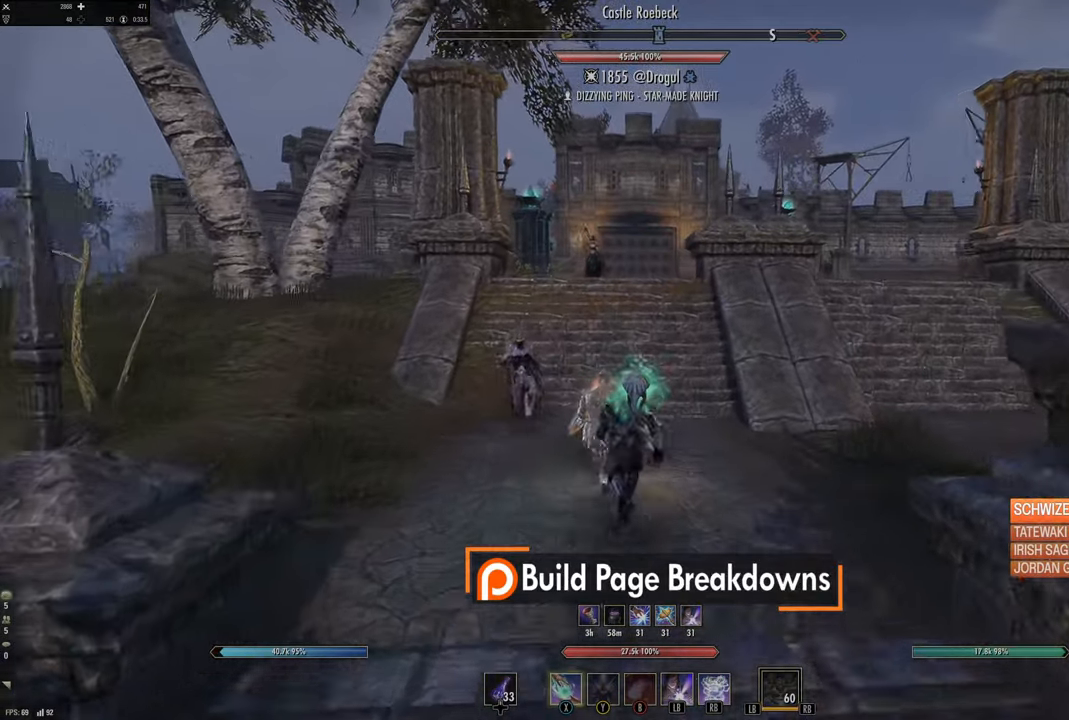
{"buttons": [], "left_stick": "up", "right_stick": "center", "events": []}
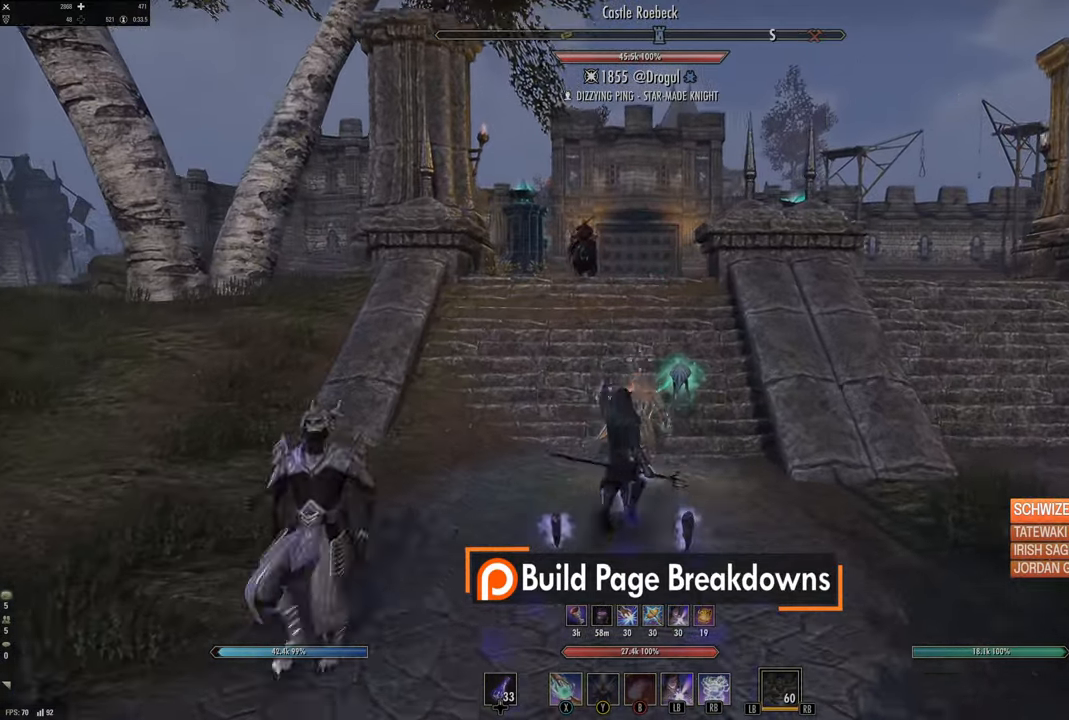
{"buttons": [], "left_stick": "up", "right_stick": "center", "events": [[33, "left_stick", "up-left"], [100, "right_stick", "up-left"], [183, "left_stick", "up"], [217, "right_stick", "center"], [367, "right_stick", "right"], [500, "right_stick", "center"]]}
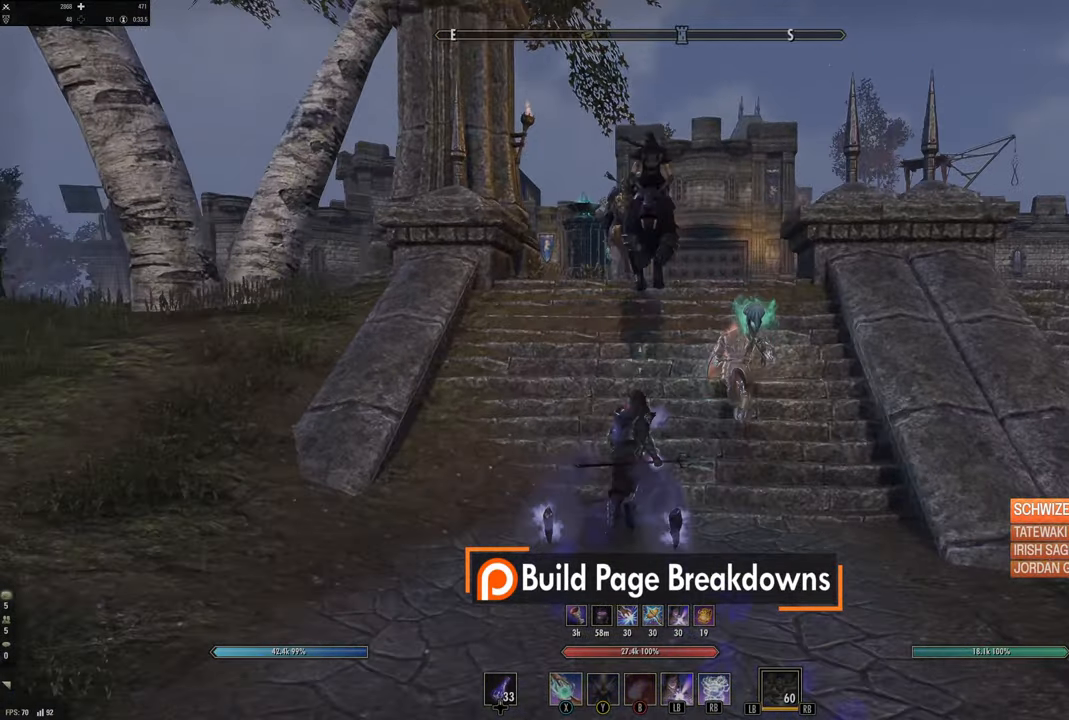
{"buttons": [], "left_stick": "up", "right_stick": "down", "events": [[50, "L1", "down"], [183, "L1", "up"], [383, "right_stick", "down"]]}
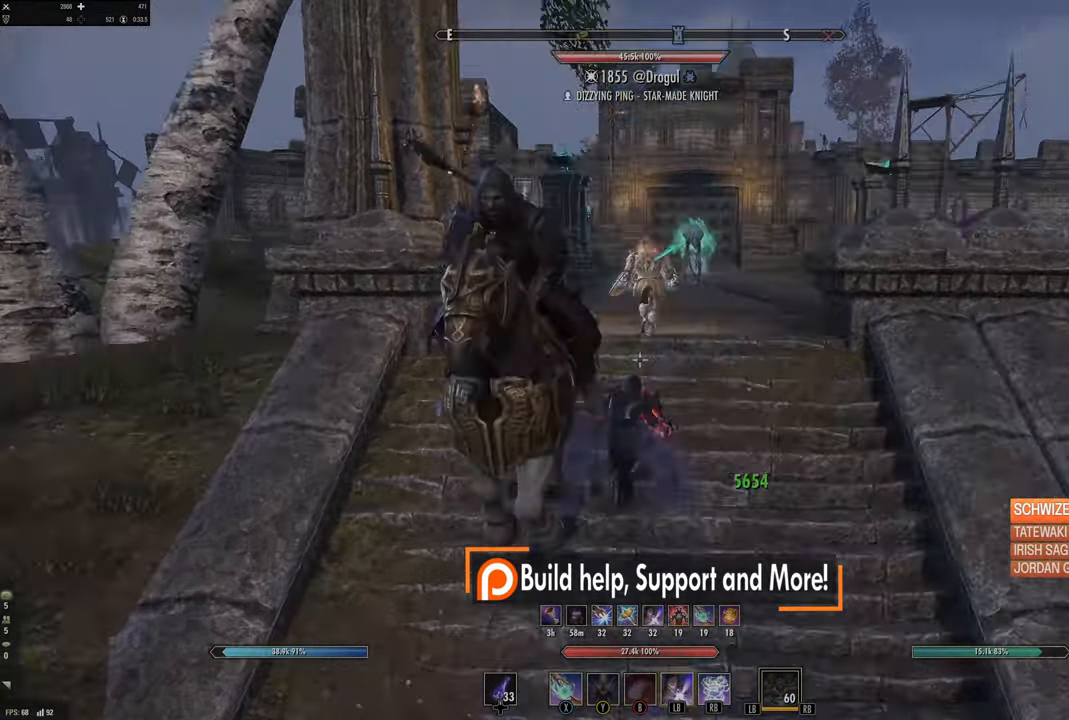
{"buttons": [], "left_stick": "up", "right_stick": "center", "events": [[17, "right_stick", "center"], [67, "L3", "down"], [233, "L3", "up"]]}
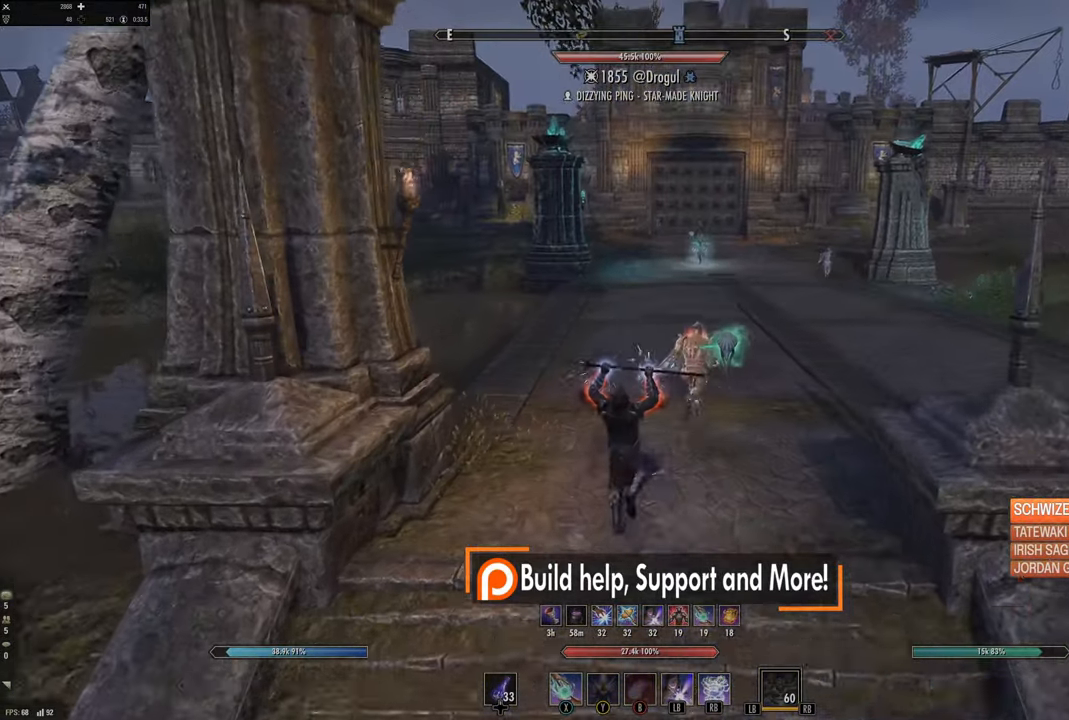
{"buttons": [], "left_stick": "center", "right_stick": "center", "events": [[450, "left_stick", "center"]]}
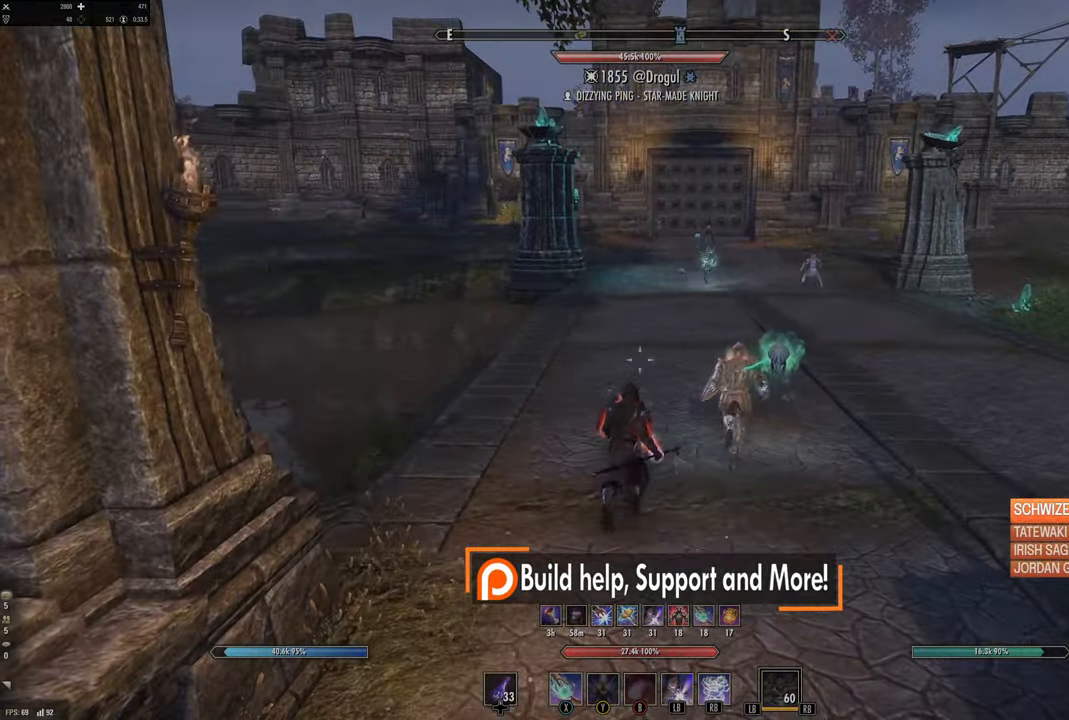
{"buttons": [], "left_stick": "center", "right_stick": "center", "events": [[33, "DPAD_LEFT", "down"], [117, "DPAD_LEFT", "up"], [333, "START", "down"], [417, "START", "up"]]}
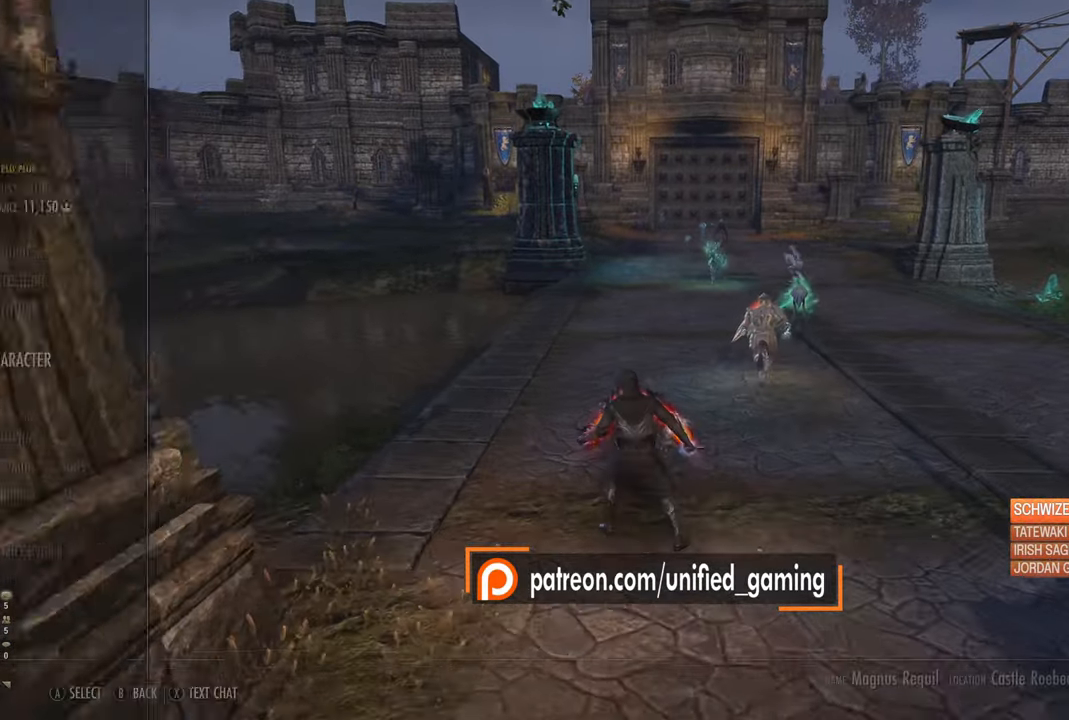
{"buttons": [], "left_stick": "center", "right_stick": "center", "events": [[400, "DPAD_DOWN", "down"], [500, "DPAD_DOWN", "up"]]}
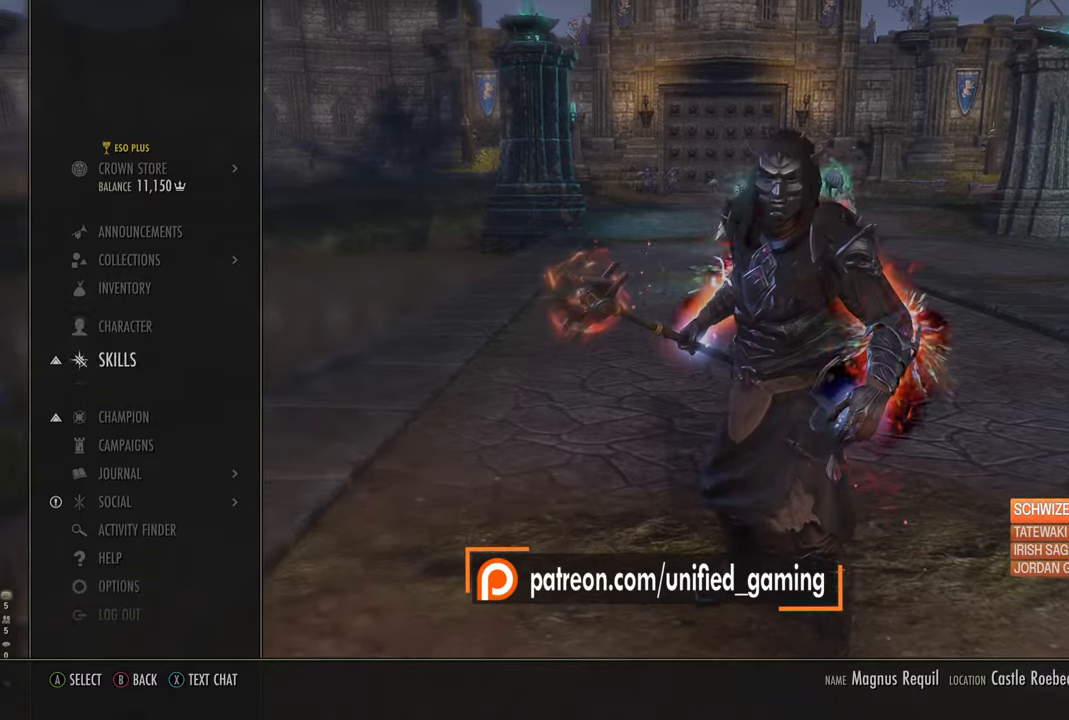
{"buttons": [], "left_stick": "center", "right_stick": "center", "events": [[66, "DPAD_DOWN", "down"], [166, "DPAD_DOWN", "up"], [233, "DPAD_DOWN", "down"], [333, "DPAD_DOWN", "up"], [350, "A", "down"], [500, "A", "up"]]}
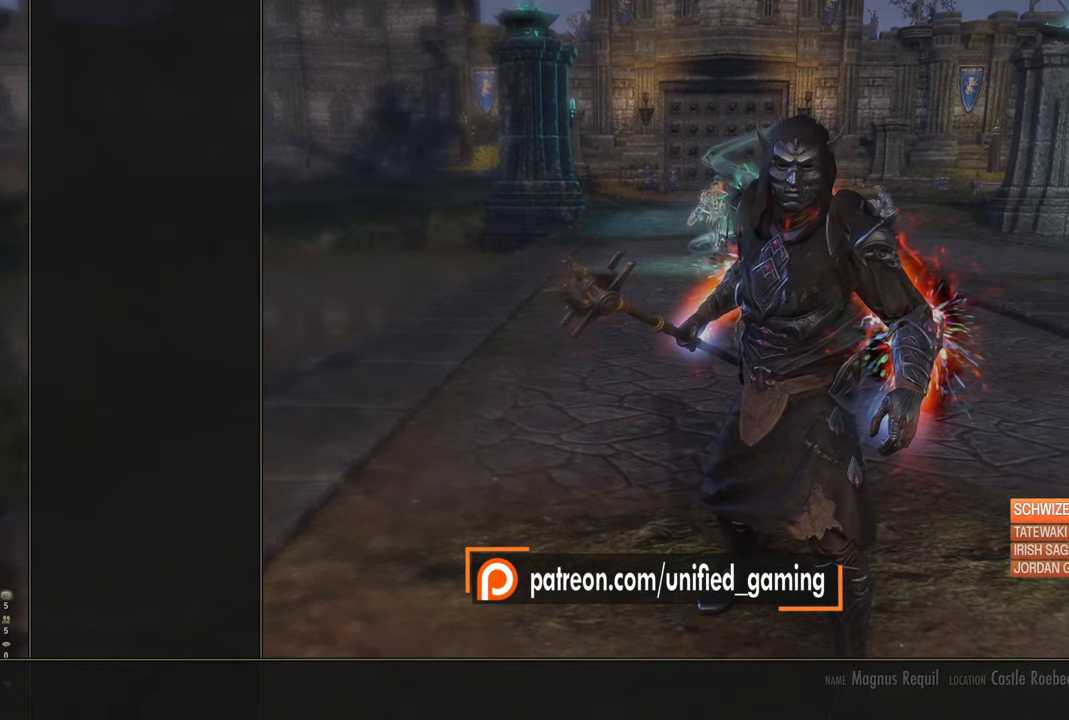
{"buttons": ["A"], "left_stick": "center", "right_stick": "center", "events": [[400, "A", "down"]]}
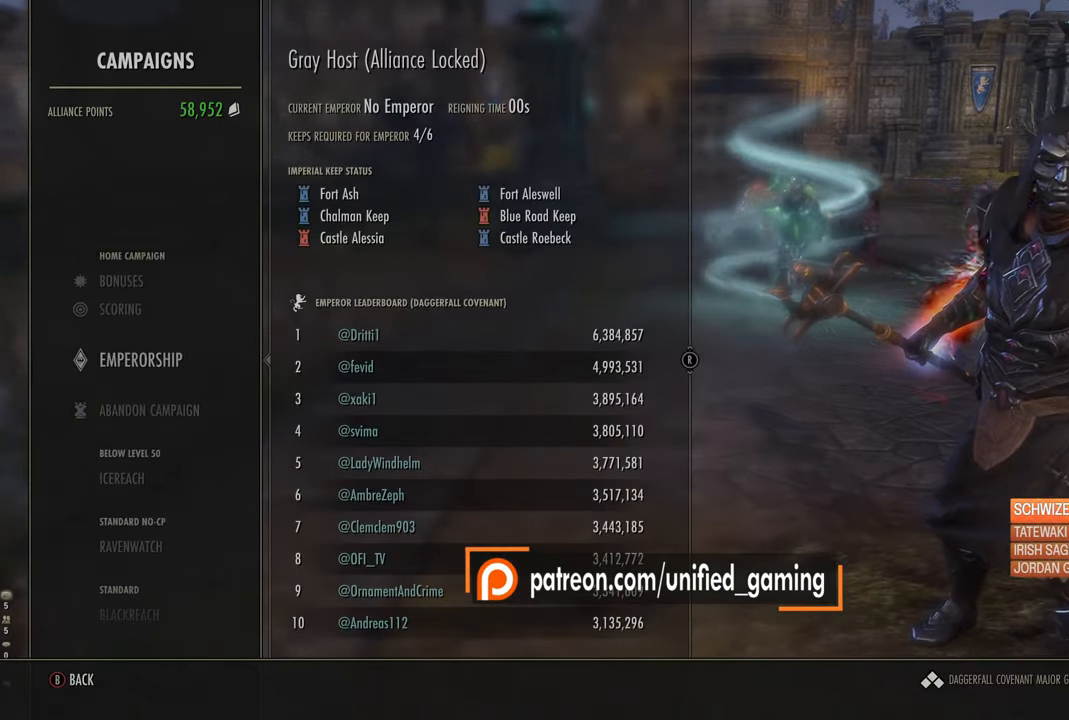
{"buttons": [], "left_stick": "center", "right_stick": "center", "events": [[16, "A", "up"]]}
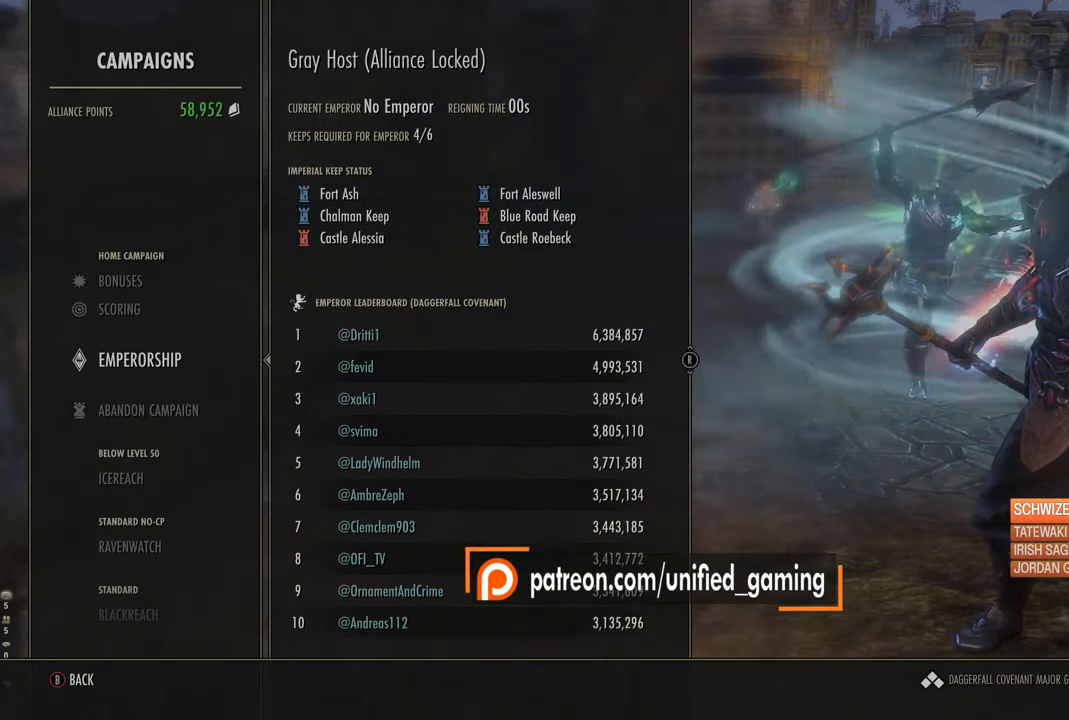
{"buttons": [], "left_stick": "center", "right_stick": "center", "events": [[333, "DPAD_UP", "down"], [483, "DPAD_UP", "up"]]}
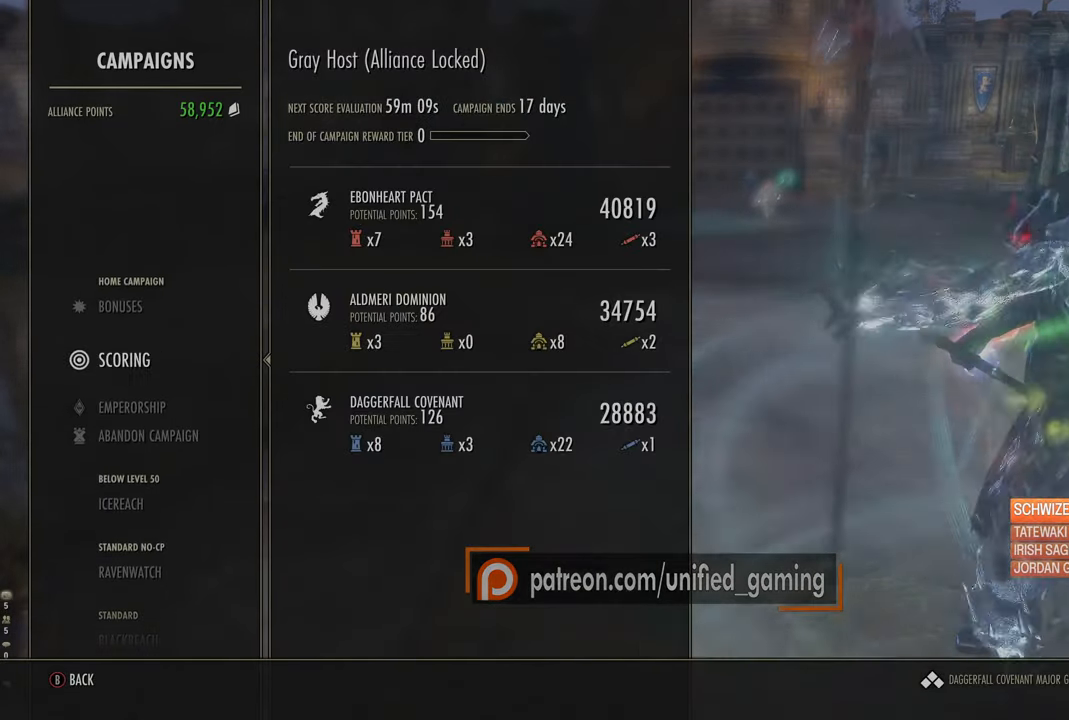
{"buttons": [], "left_stick": "center", "right_stick": "center", "events": []}
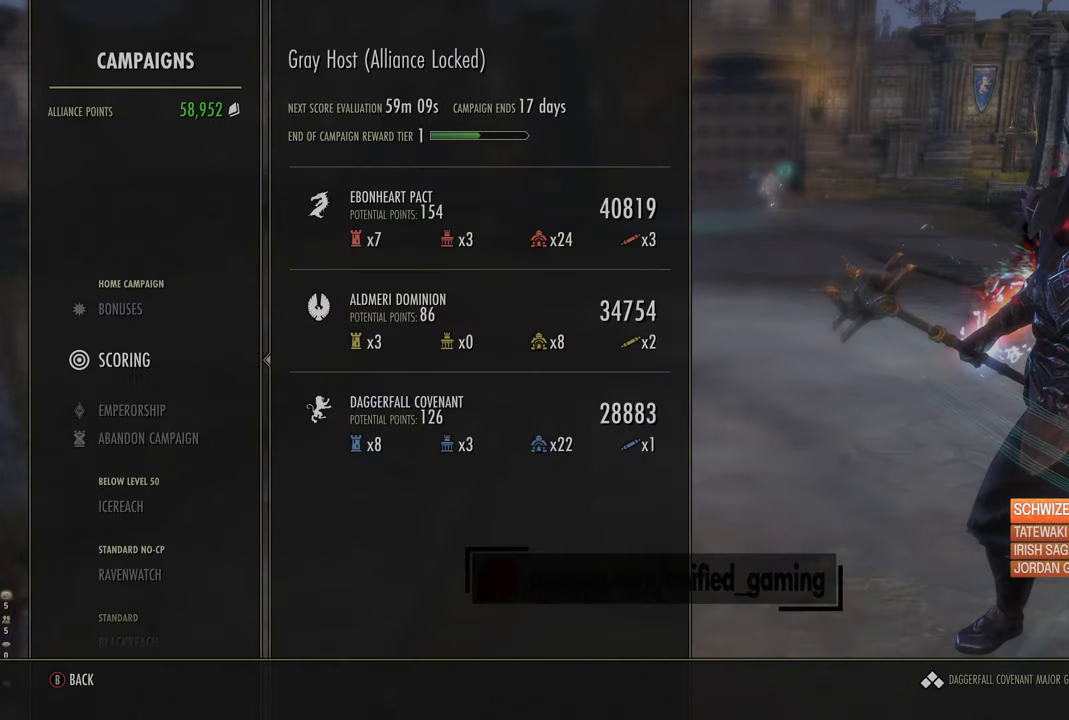
{"buttons": [], "left_stick": "center", "right_stick": "center", "events": [[300, "SELECT", "down"], [366, "SELECT", "up"]]}
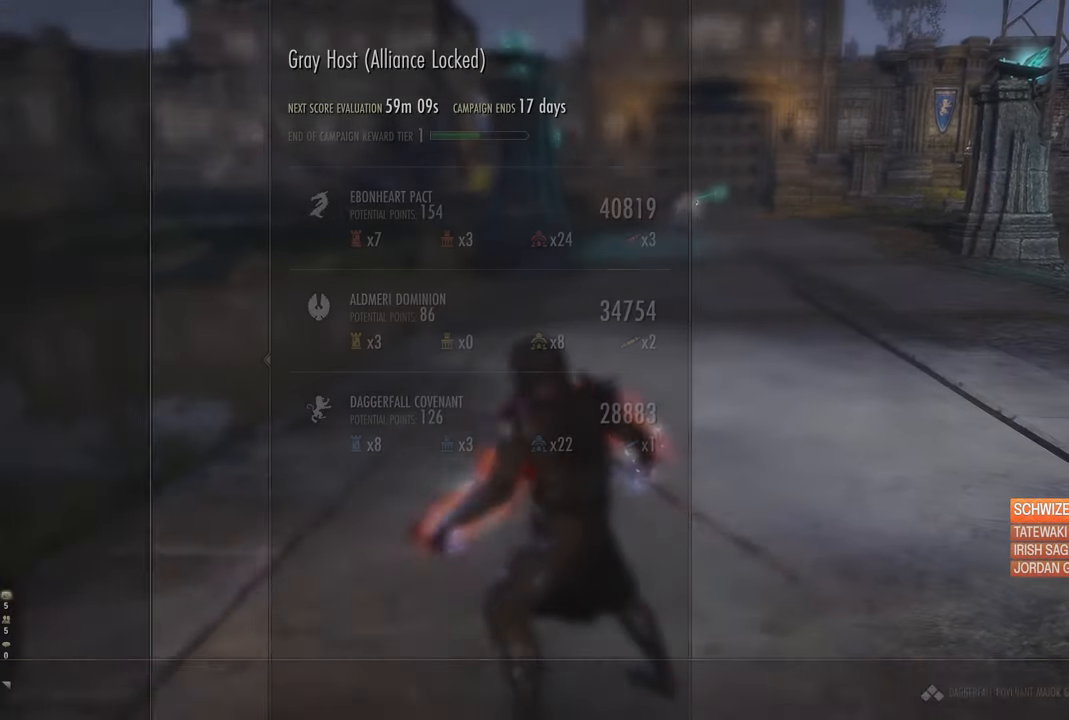
{"buttons": ["L2"], "left_stick": "center", "right_stick": "center", "events": [[50, "SELECT", "down"], [116, "SELECT", "up"], [333, "L2", "down"]]}